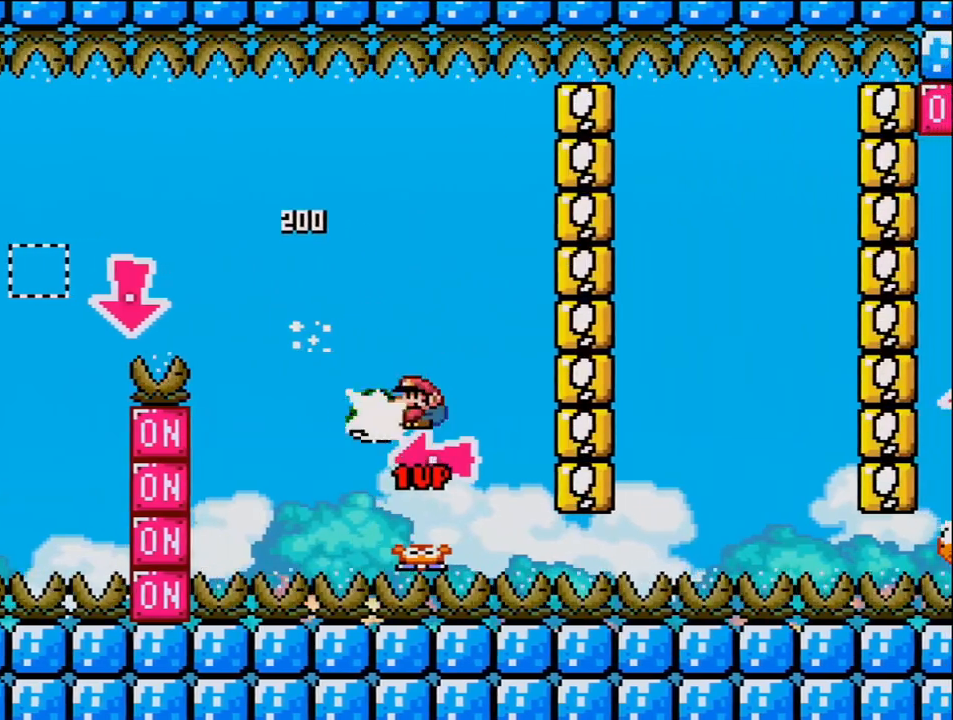
Gameplay with a controller (Nintendo layout); each line is a JSON object with the inputs held at the frame after it. "events" lists button and stick changes between this image and that frame as [ms after this image, input, new state], when the widget could be followed in between. Not read: HOME L3 R3.
{"buttons": ["B", "Y", "DPAD_RIGHT"], "events": [[50, "Y", "up"], [83, "DPAD_LEFT", "up"], [183, "Y", "down"], [233, "DPAD_RIGHT", "down"]]}
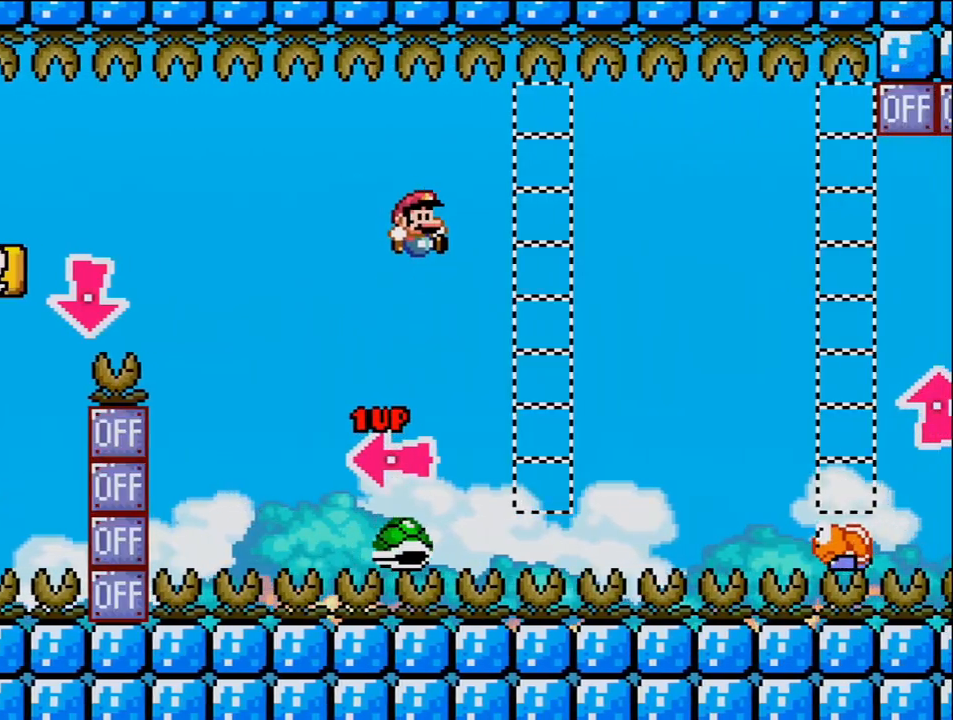
{"buttons": ["B", "Y", "DPAD_RIGHT"], "events": [[17, "B", "up"], [150, "B", "down"]]}
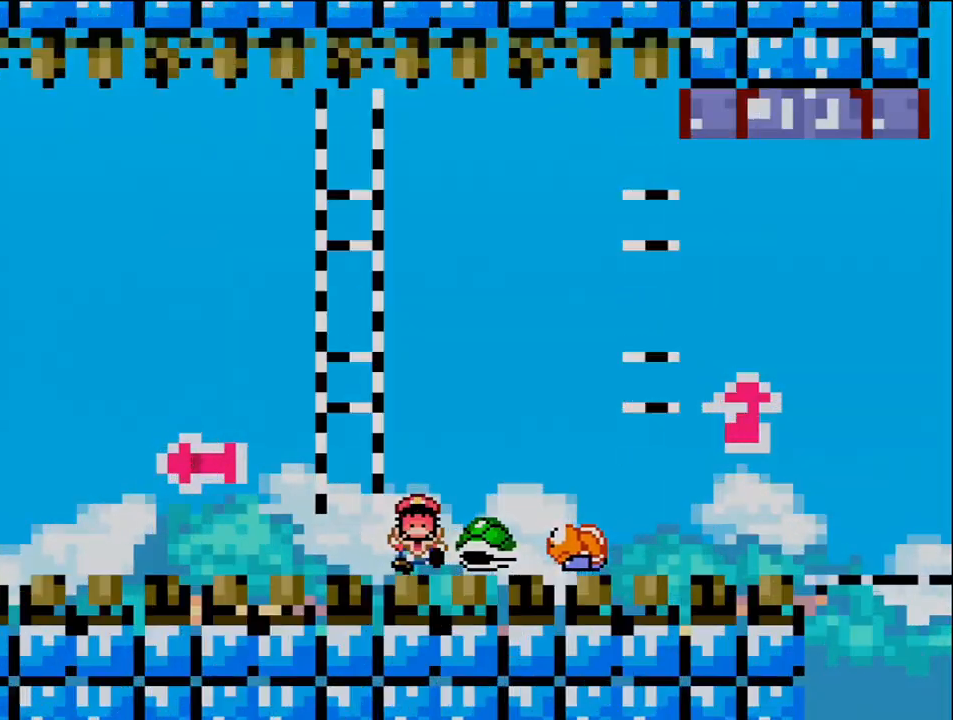
{"buttons": ["Y"], "events": [[50, "B", "up"], [83, "DPAD_RIGHT", "up"], [183, "B", "down"], [333, "B", "up"]]}
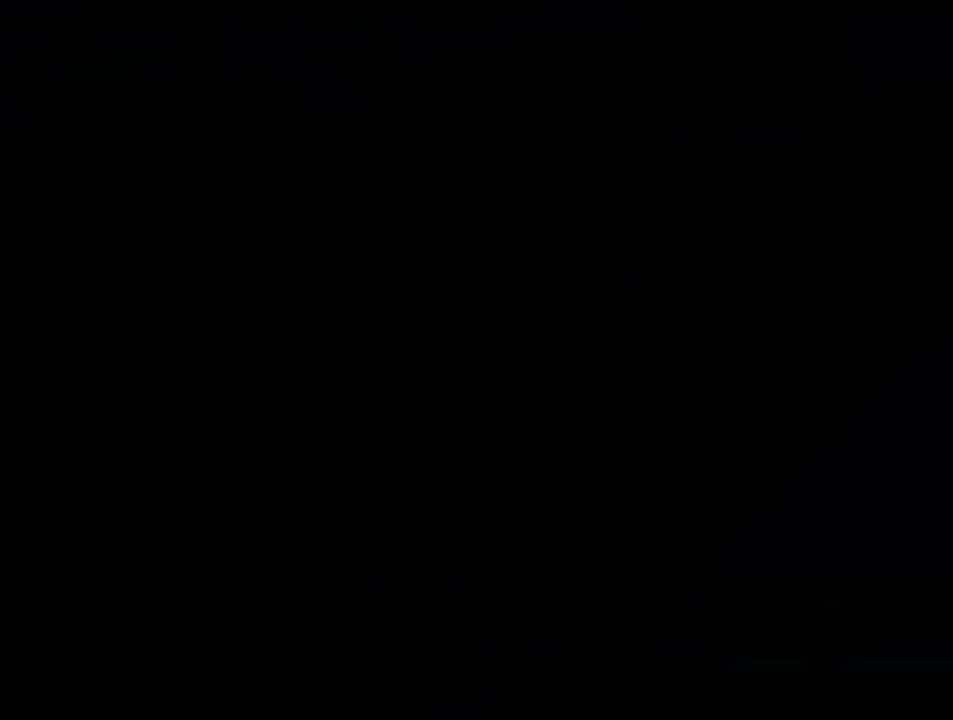
{"buttons": ["Y"], "events": []}
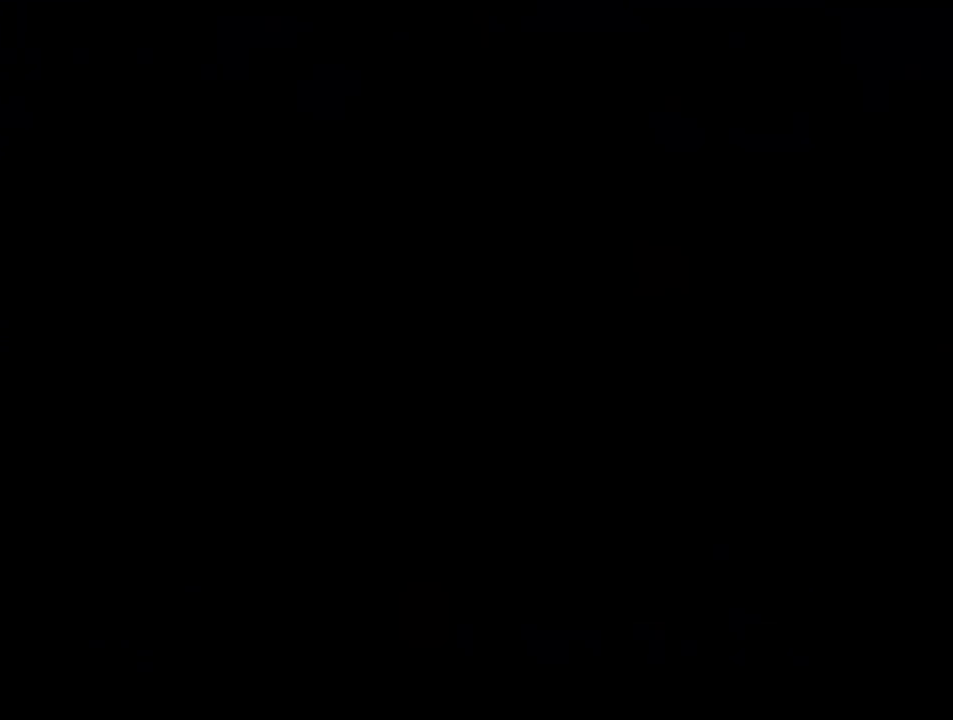
{"buttons": ["Y"], "events": []}
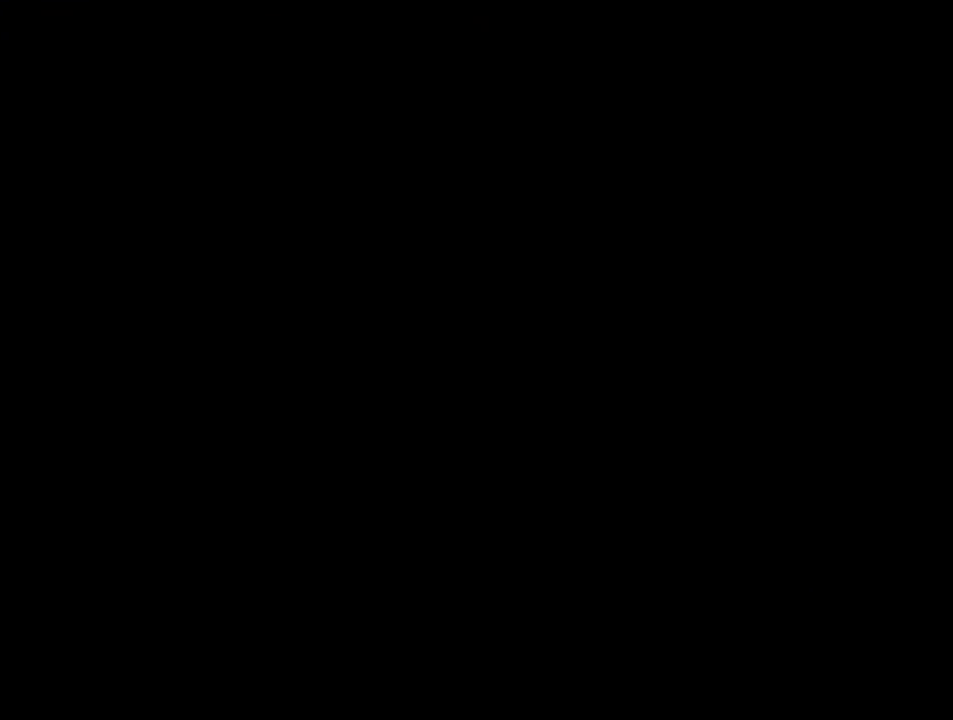
{"buttons": ["Y"], "events": []}
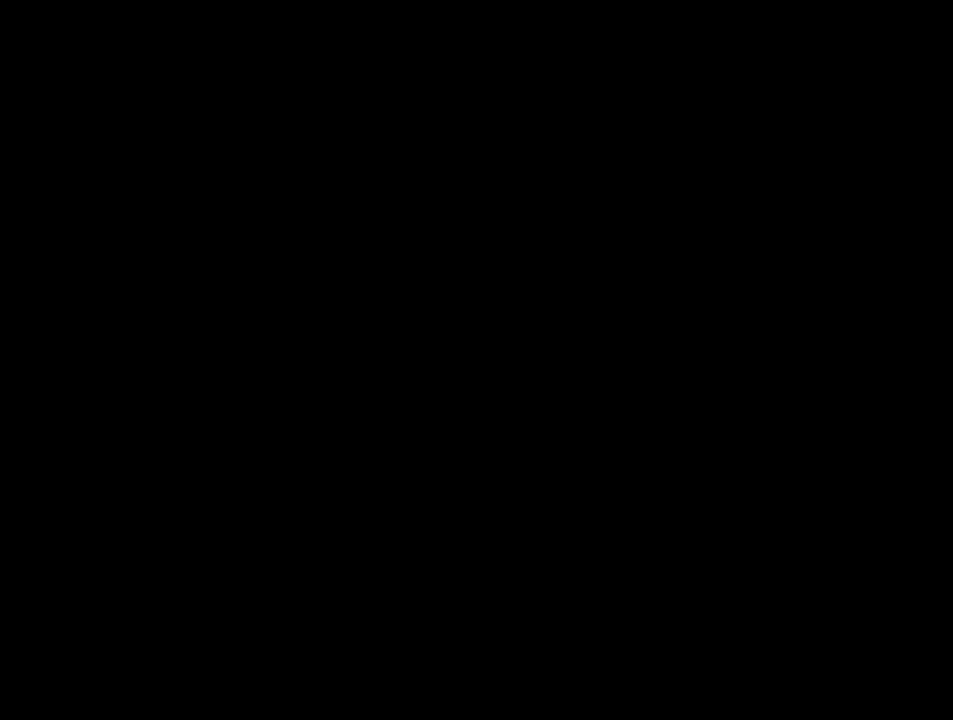
{"buttons": ["B"], "events": [[150, "B", "down"], [150, "Y", "up"]]}
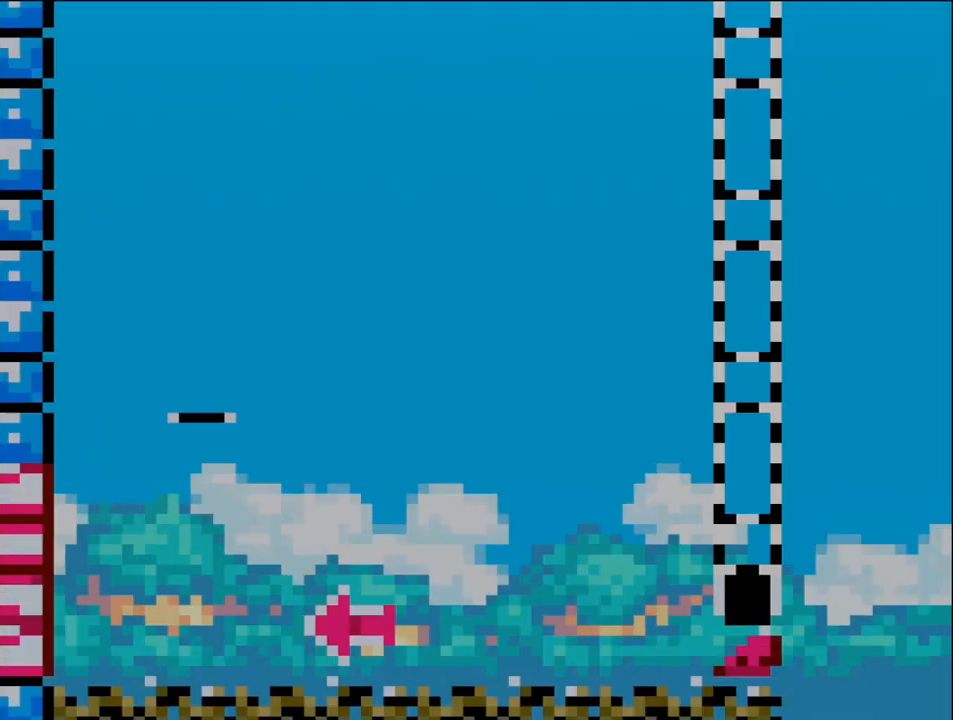
{"buttons": ["B", "DPAD_RIGHT"], "events": [[183, "DPAD_LEFT", "down"], [450, "DPAD_LEFT", "up"], [483, "DPAD_RIGHT", "down"]]}
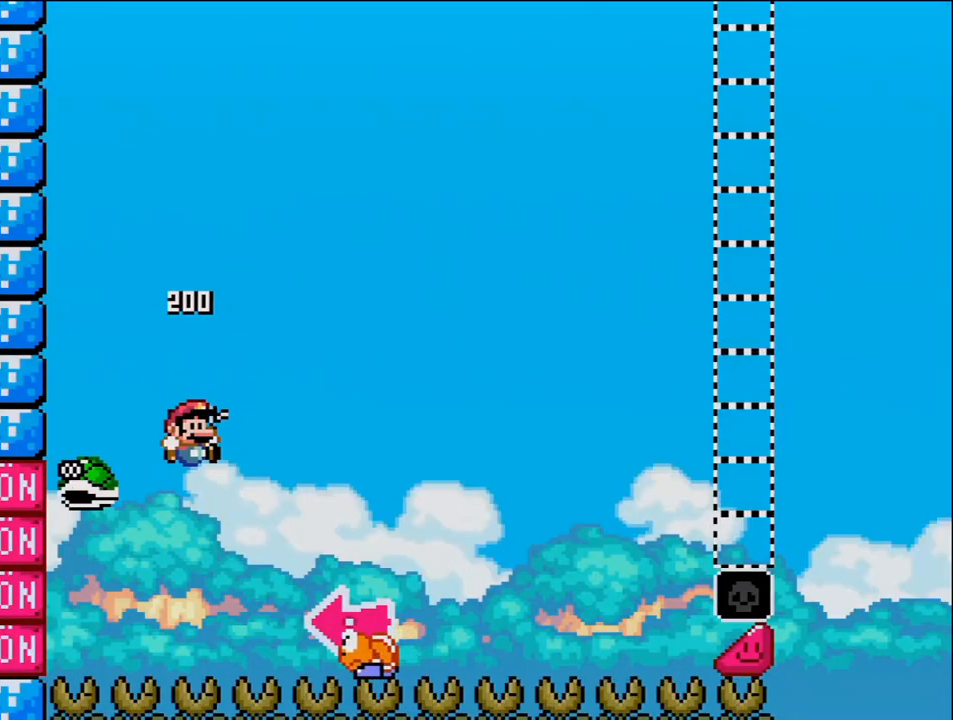
{"buttons": ["B", "Y", "DPAD_LEFT"], "events": [[117, "Y", "down"], [467, "DPAD_RIGHT", "up"], [483, "DPAD_LEFT", "down"]]}
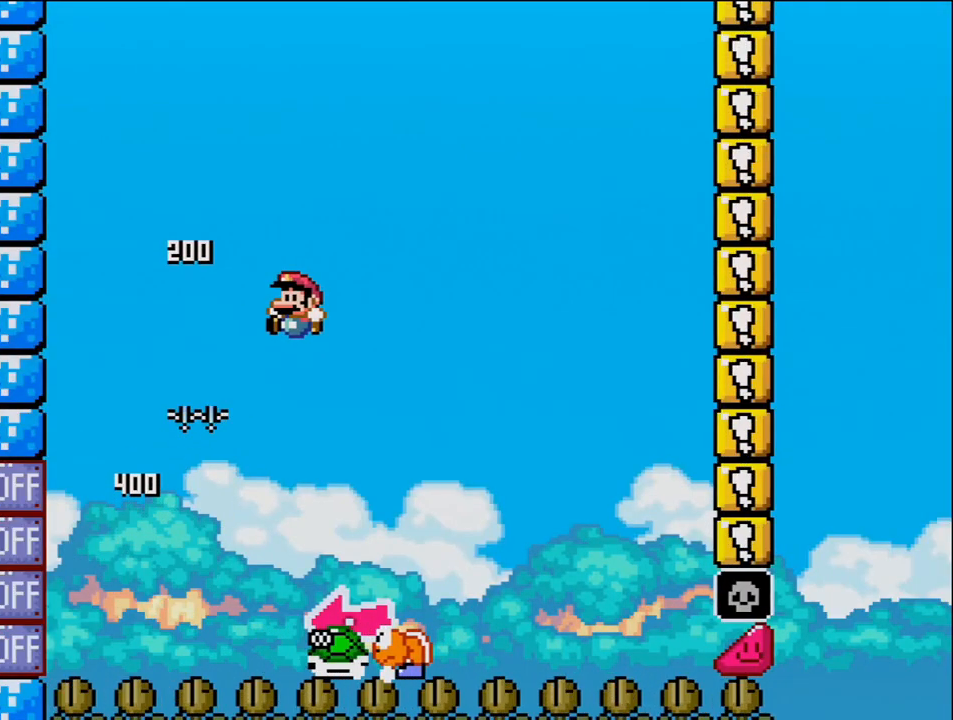
{"buttons": ["B", "Y"], "events": [[83, "B", "up"], [150, "DPAD_LEFT", "up"], [167, "DPAD_RIGHT", "down"], [433, "B", "down"], [483, "DPAD_RIGHT", "up"]]}
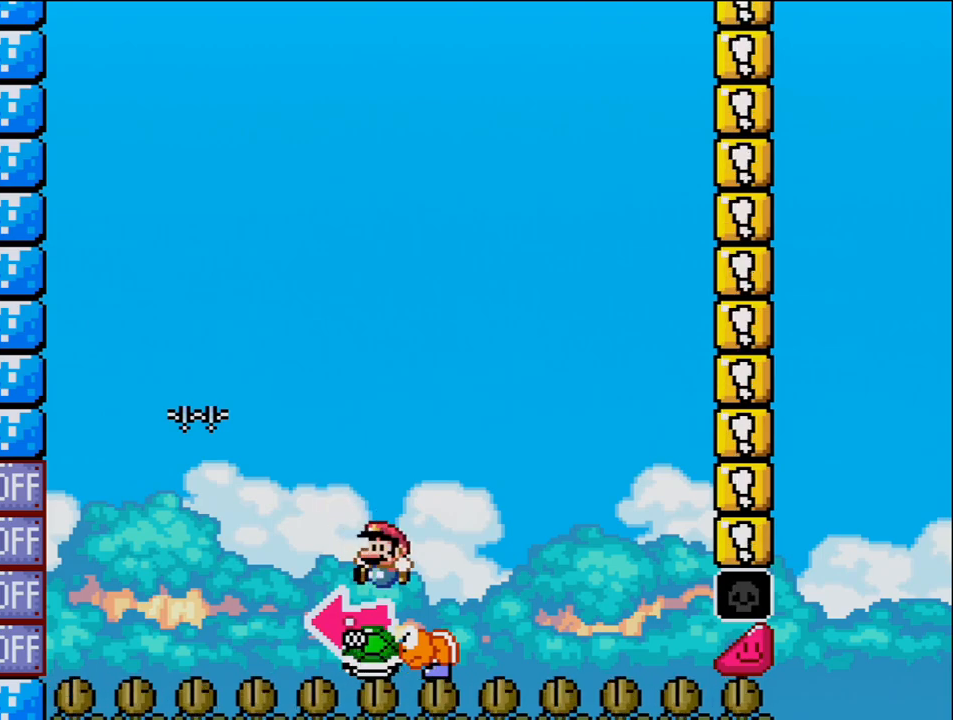
{"buttons": ["B", "Y", "DPAD_RIGHT"], "events": [[17, "DPAD_LEFT", "down"], [183, "Y", "up"], [233, "DPAD_LEFT", "up"], [333, "Y", "down"], [433, "DPAD_RIGHT", "down"]]}
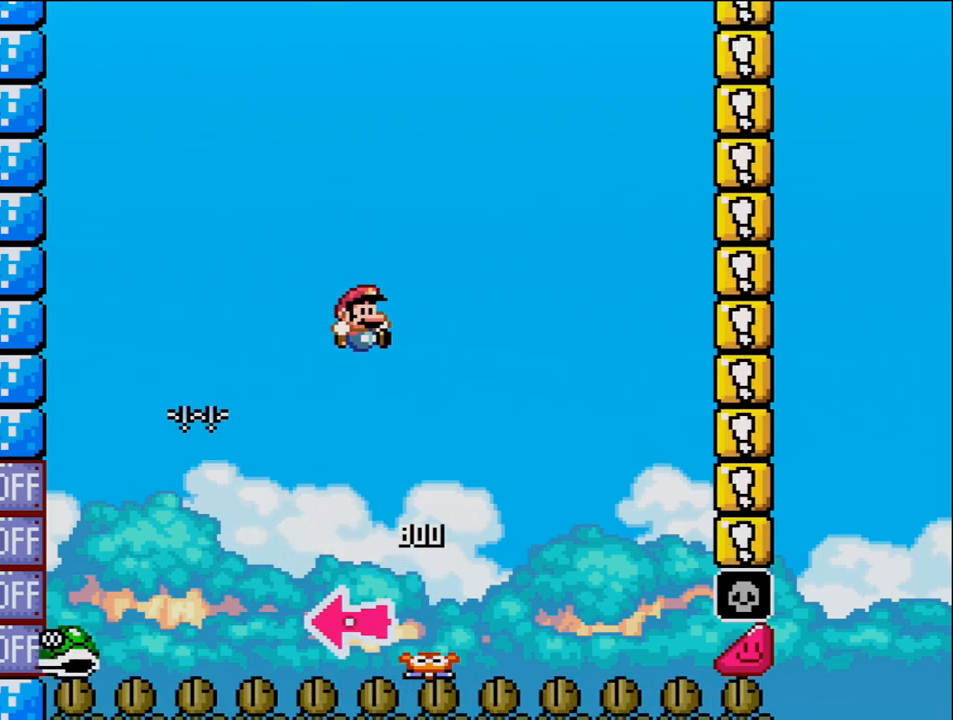
{"buttons": ["B", "Y"], "events": [[233, "DPAD_RIGHT", "up"]]}
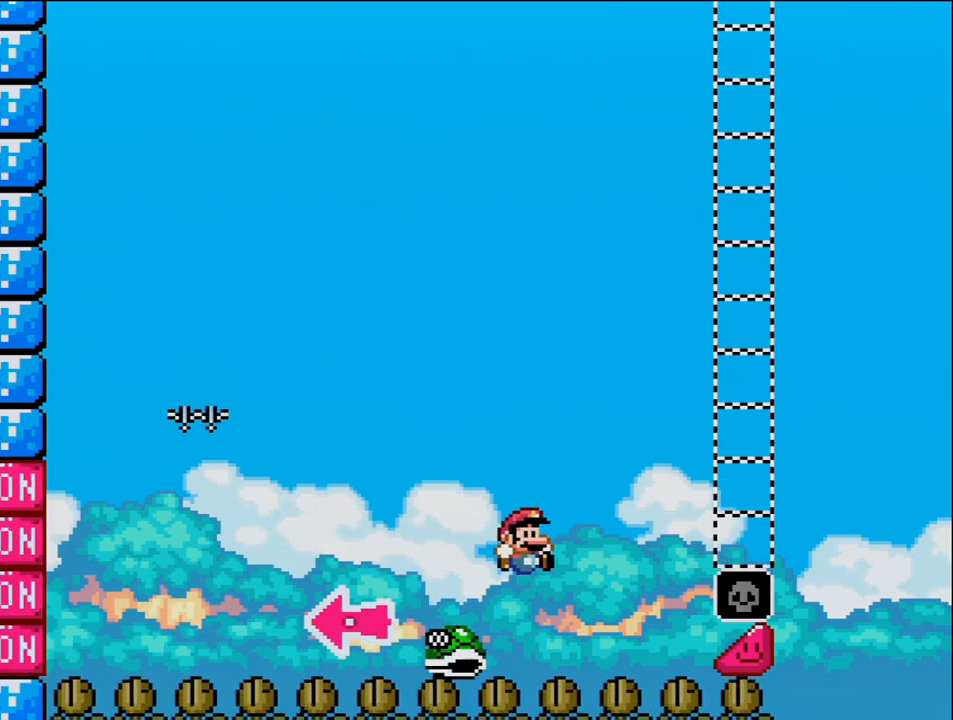
{"buttons": ["B", "Y", "DPAD_RIGHT"], "events": [[50, "DPAD_RIGHT", "down"]]}
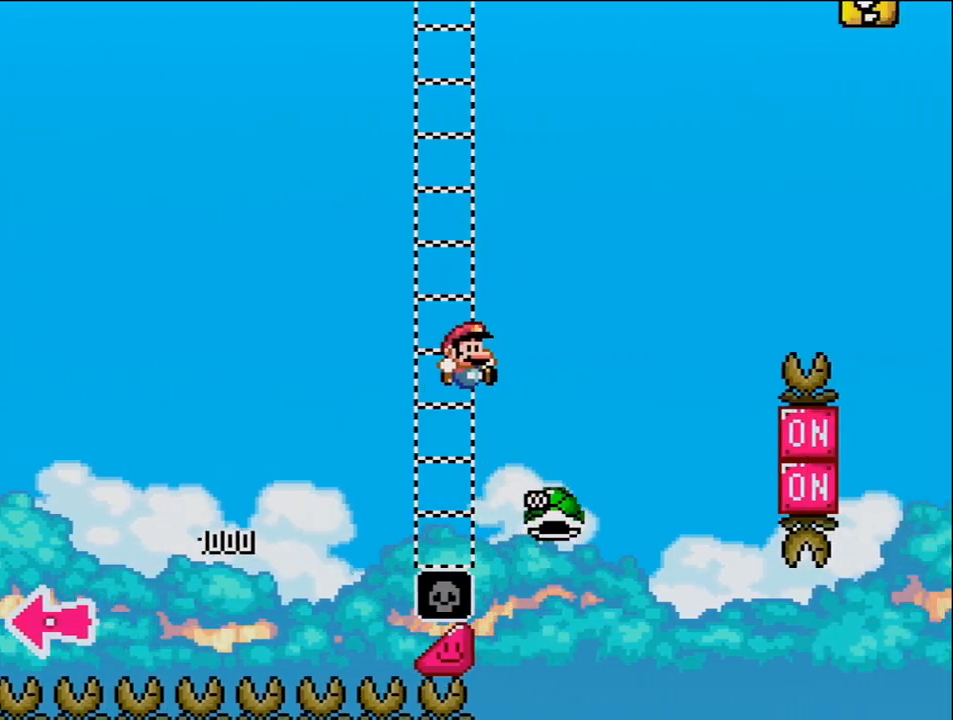
{"buttons": ["B", "Y", "DPAD_RIGHT"], "events": [[183, "B", "up"], [267, "B", "down"]]}
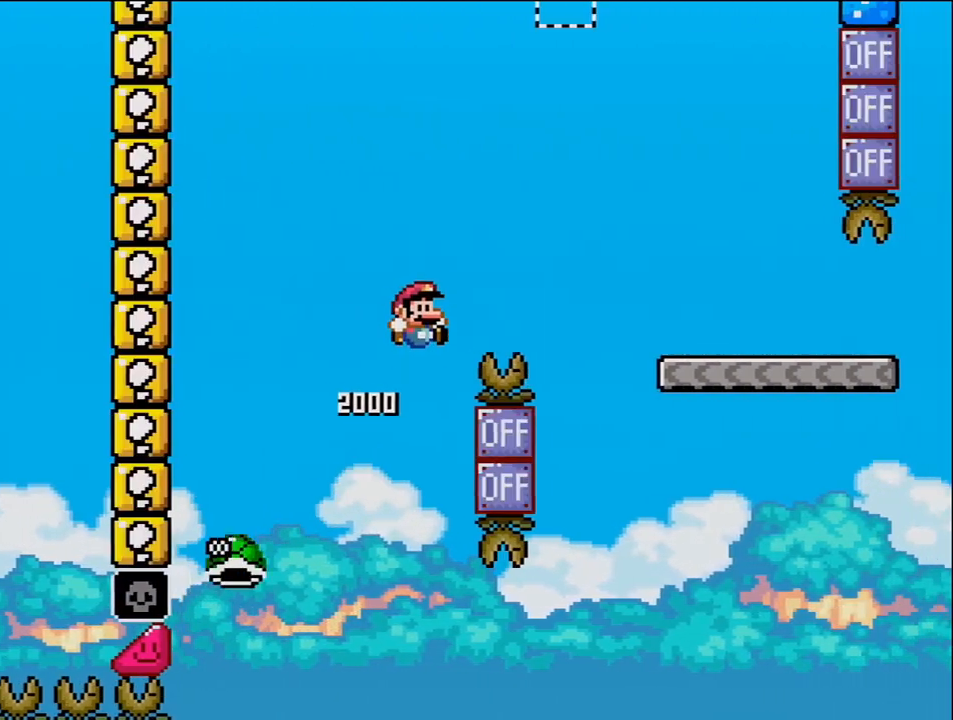
{"buttons": ["B", "Y", "DPAD_RIGHT"], "events": []}
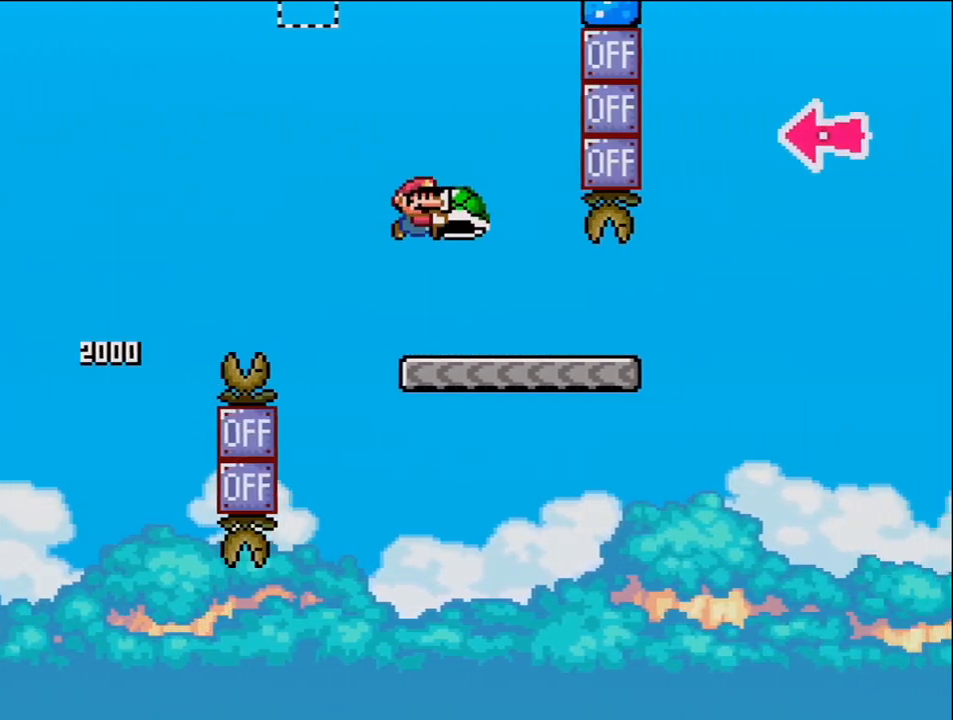
{"buttons": ["B", "Y", "DPAD_RIGHT"], "events": [[17, "B", "up"], [450, "B", "down"]]}
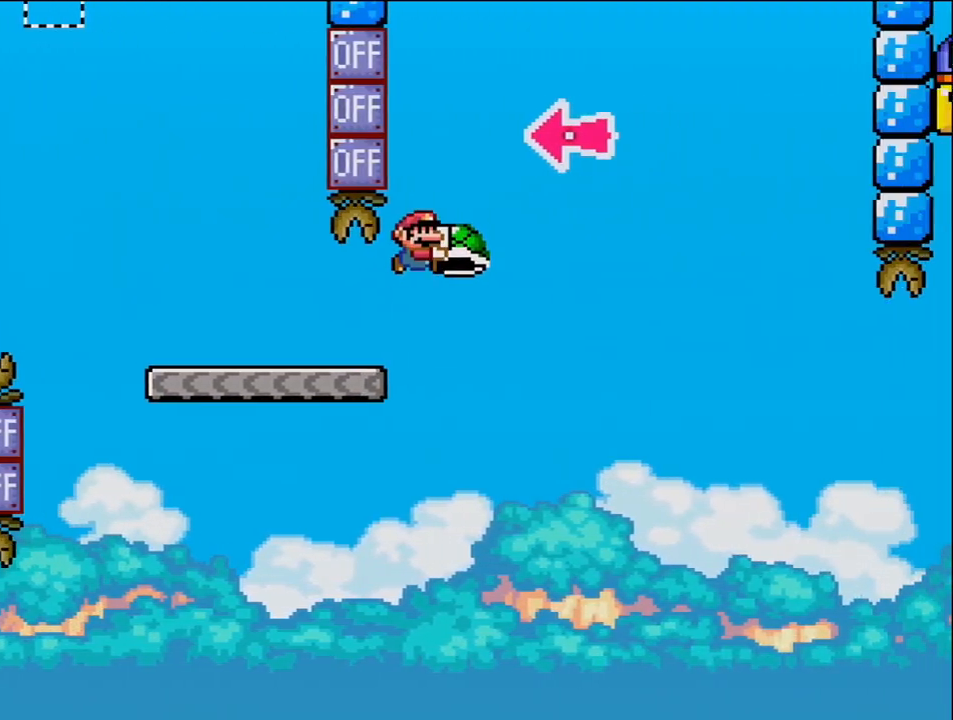
{"buttons": ["B", "DPAD_RIGHT"], "events": [[233, "DPAD_RIGHT", "up"], [300, "DPAD_LEFT", "down"], [400, "DPAD_LEFT", "up"], [400, "Y", "up"], [433, "DPAD_RIGHT", "down"]]}
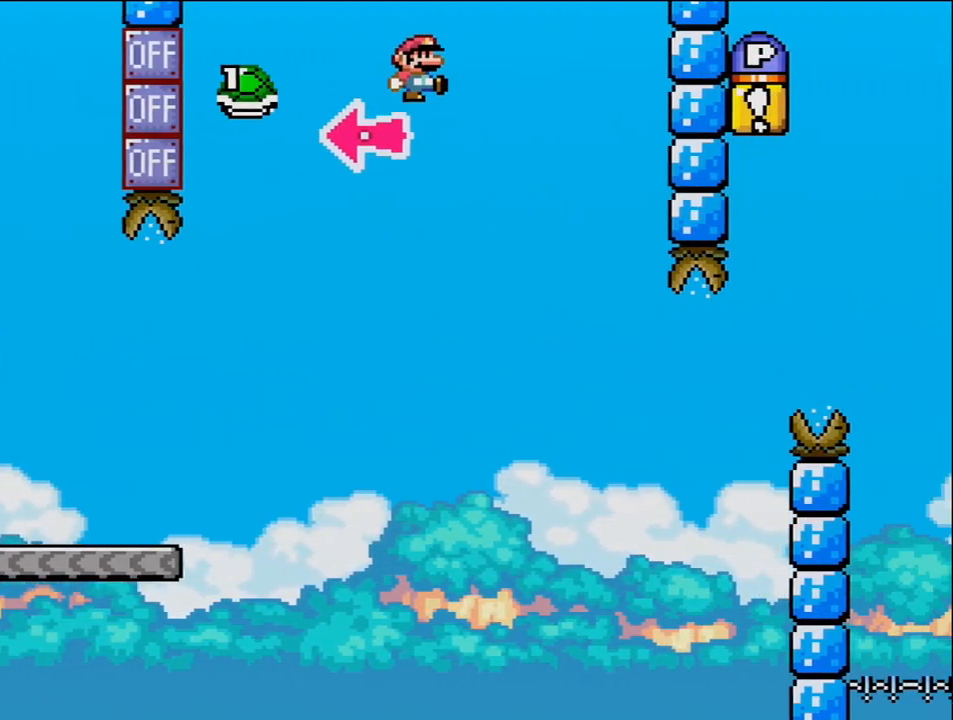
{"buttons": ["B", "Y", "DPAD_RIGHT"], "events": [[17, "Y", "down"], [333, "DPAD_RIGHT", "up"], [400, "DPAD_LEFT", "down"], [450, "DPAD_LEFT", "up"], [450, "DPAD_UP", "down"], [483, "DPAD_RIGHT", "down"], [483, "DPAD_UP", "up"]]}
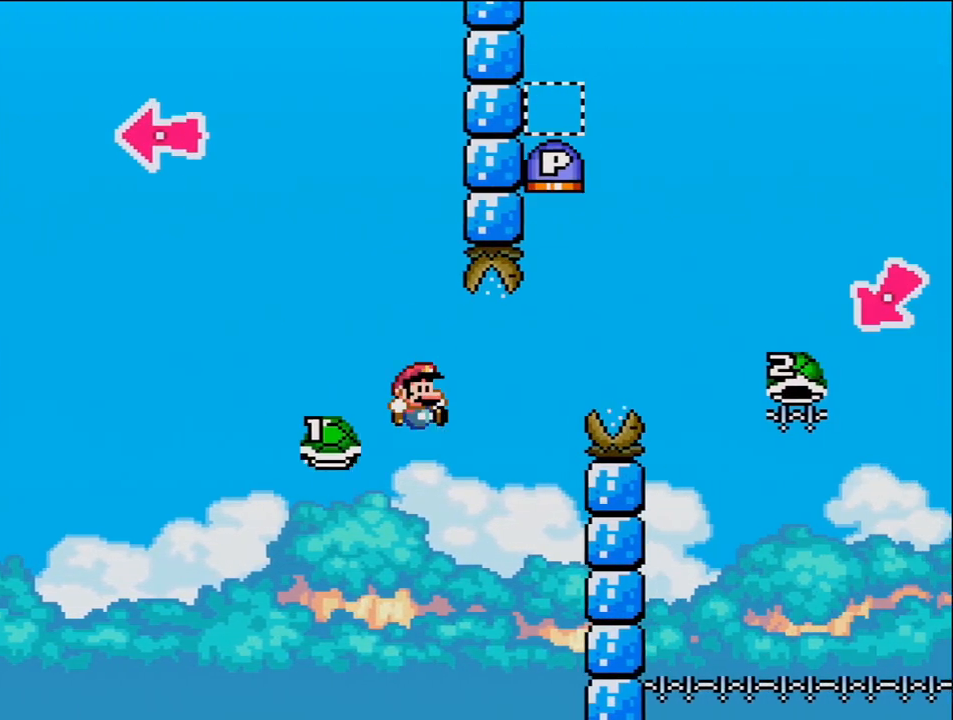
{"buttons": ["B", "Y", "DPAD_RIGHT"], "events": [[183, "DPAD_RIGHT", "up"], [333, "DPAD_RIGHT", "down"]]}
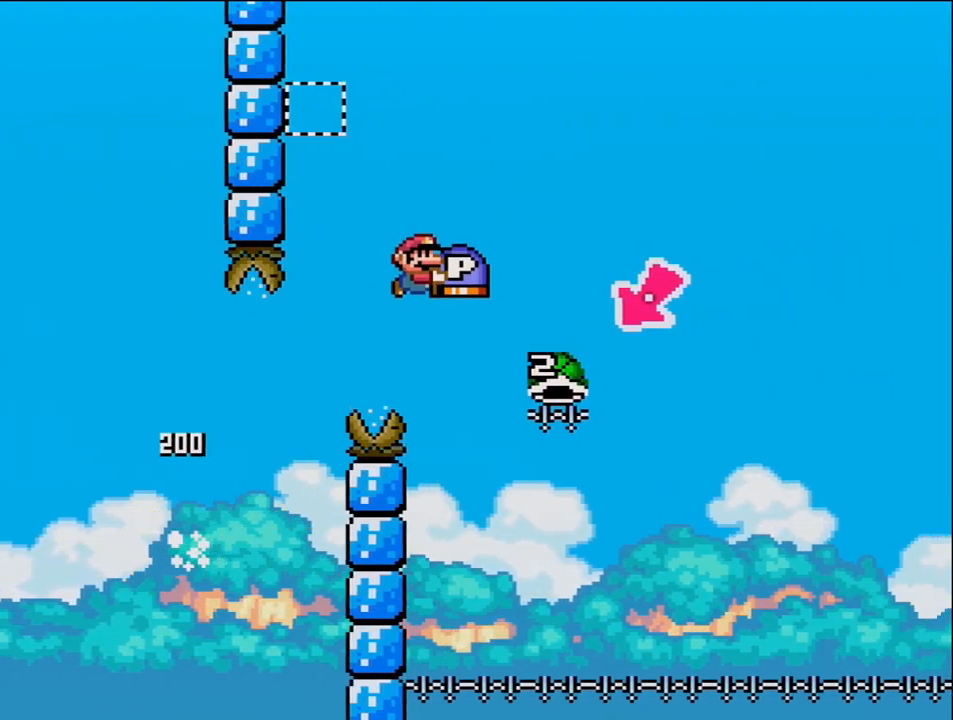
{"buttons": ["B", "Y", "DPAD_LEFT"], "events": [[267, "DPAD_RIGHT", "up"], [300, "DPAD_LEFT", "down"]]}
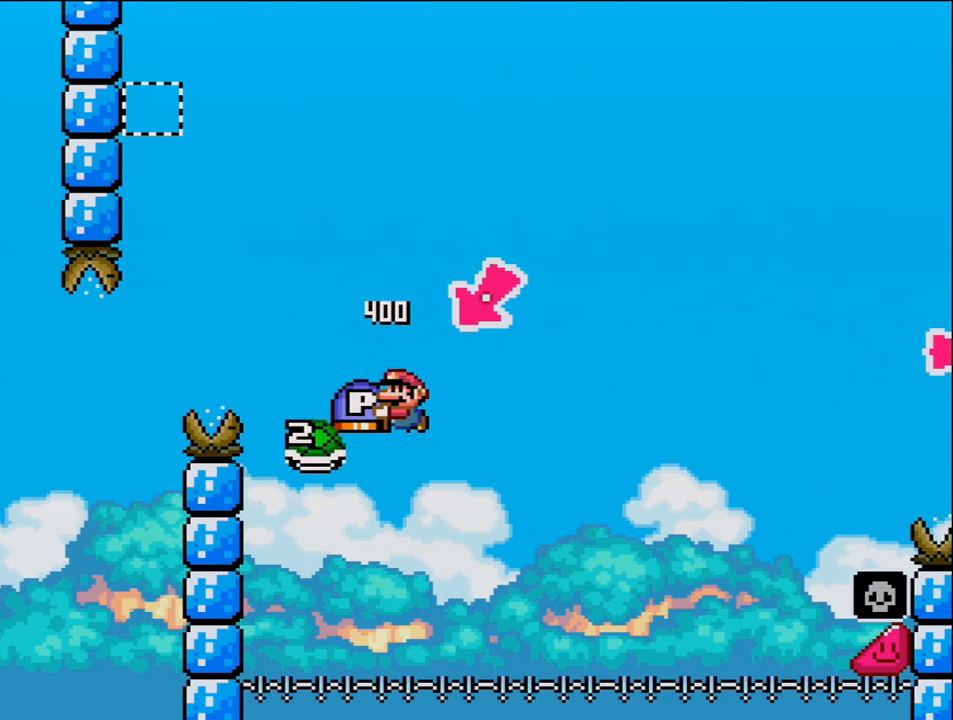
{"buttons": ["B", "Y", "DPAD_RIGHT"], "events": [[50, "DPAD_LEFT", "up"], [150, "DPAD_RIGHT", "down"]]}
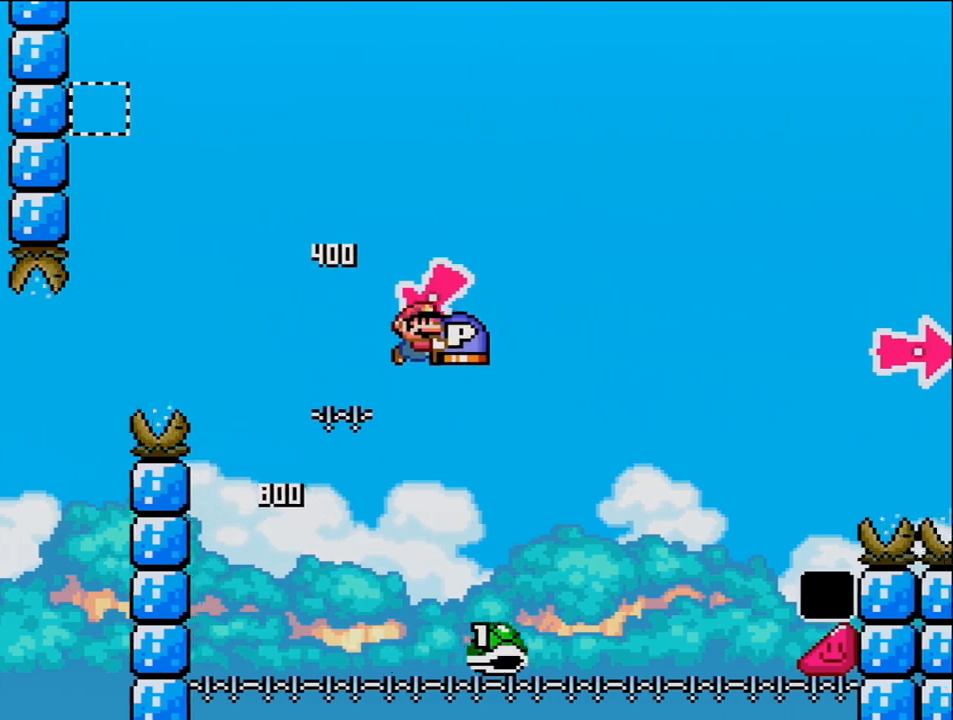
{"buttons": ["B", "Y", "DPAD_RIGHT"], "events": [[400, "B", "up"], [467, "B", "down"]]}
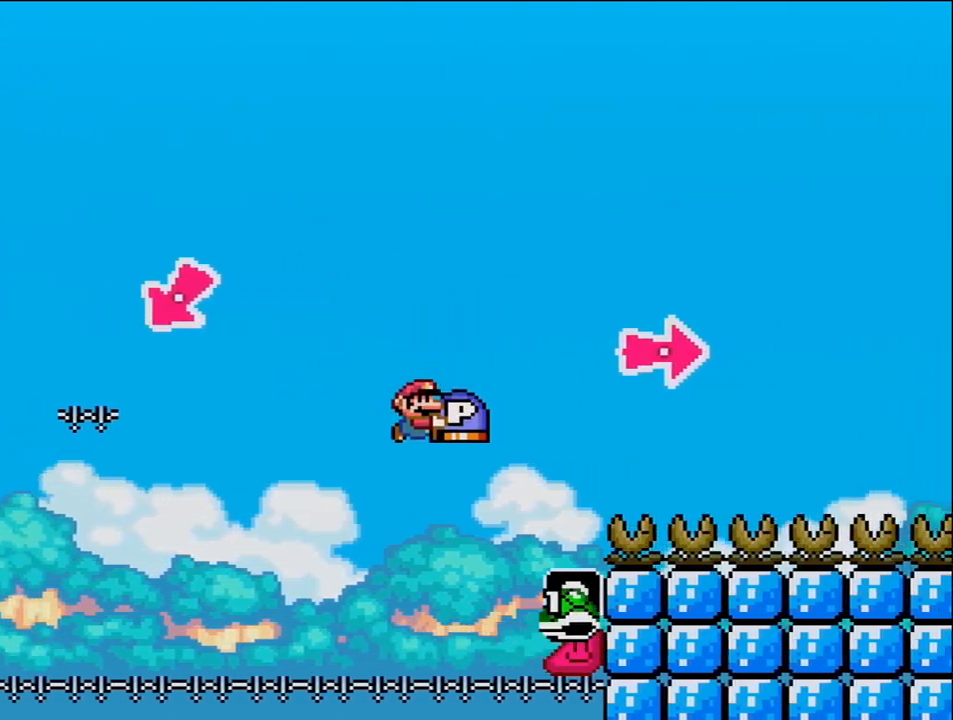
{"buttons": ["B", "Y", "DPAD_RIGHT"], "events": [[300, "Y", "up"], [433, "Y", "down"]]}
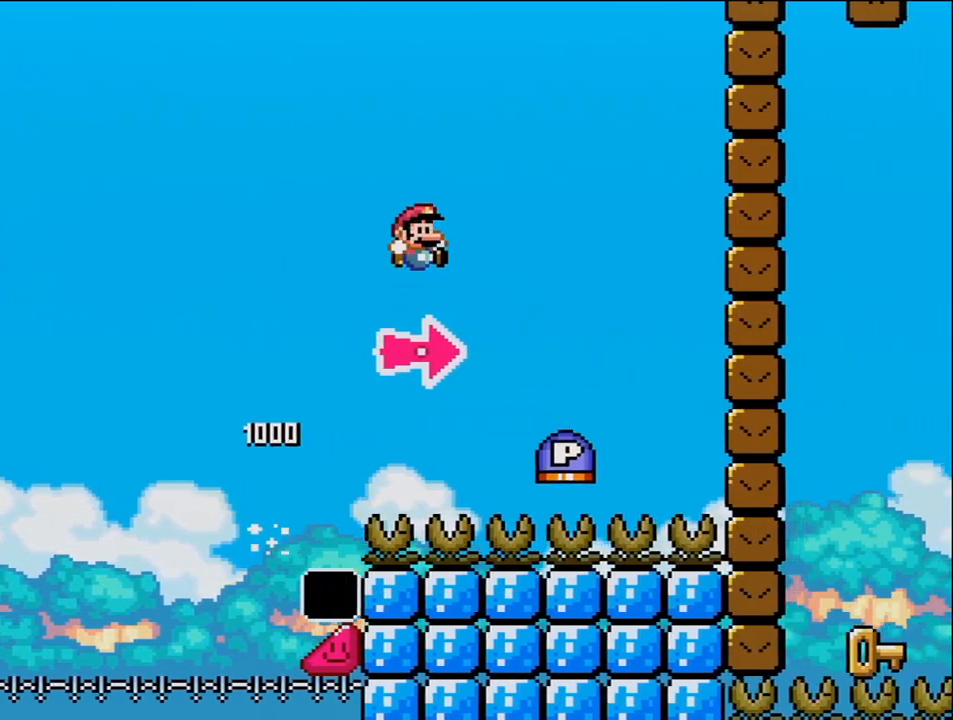
{"buttons": ["B", "Y", "DPAD_RIGHT"], "events": [[300, "B", "up"], [450, "B", "down"]]}
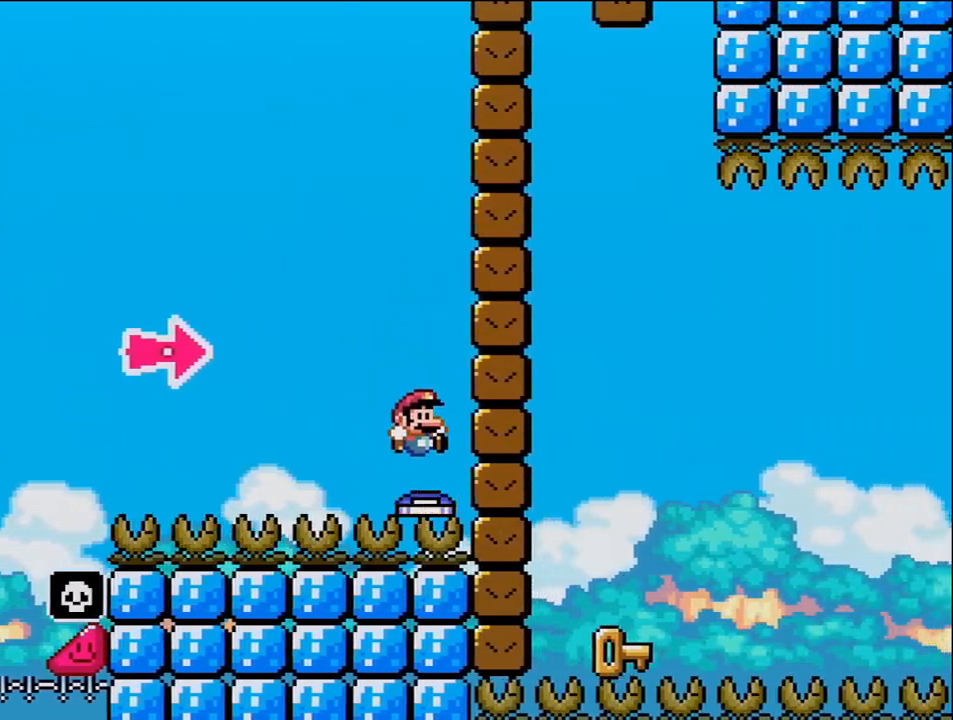
{"buttons": ["DPAD_LEFT"], "events": [[17, "Y", "up"], [183, "Y", "down"], [400, "DPAD_LEFT", "down"], [400, "DPAD_RIGHT", "up"], [433, "B", "up"], [433, "Y", "up"]]}
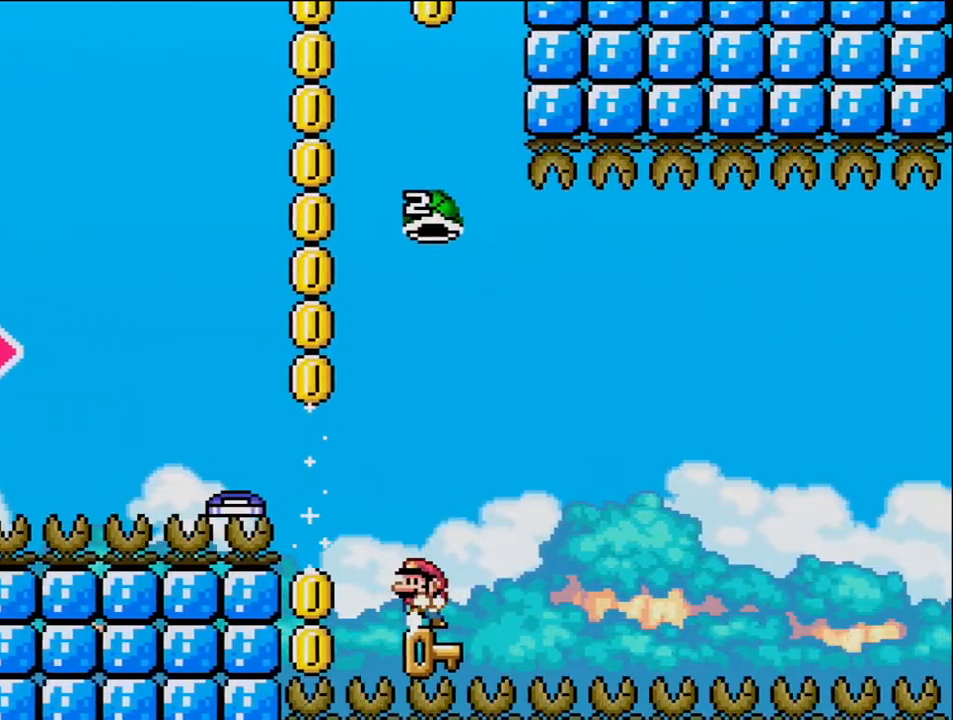
{"buttons": ["B", "Y"], "events": [[117, "DPAD_LEFT", "up"], [150, "DPAD_RIGHT", "down"], [233, "B", "down"], [233, "Y", "down"], [367, "DPAD_RIGHT", "up"]]}
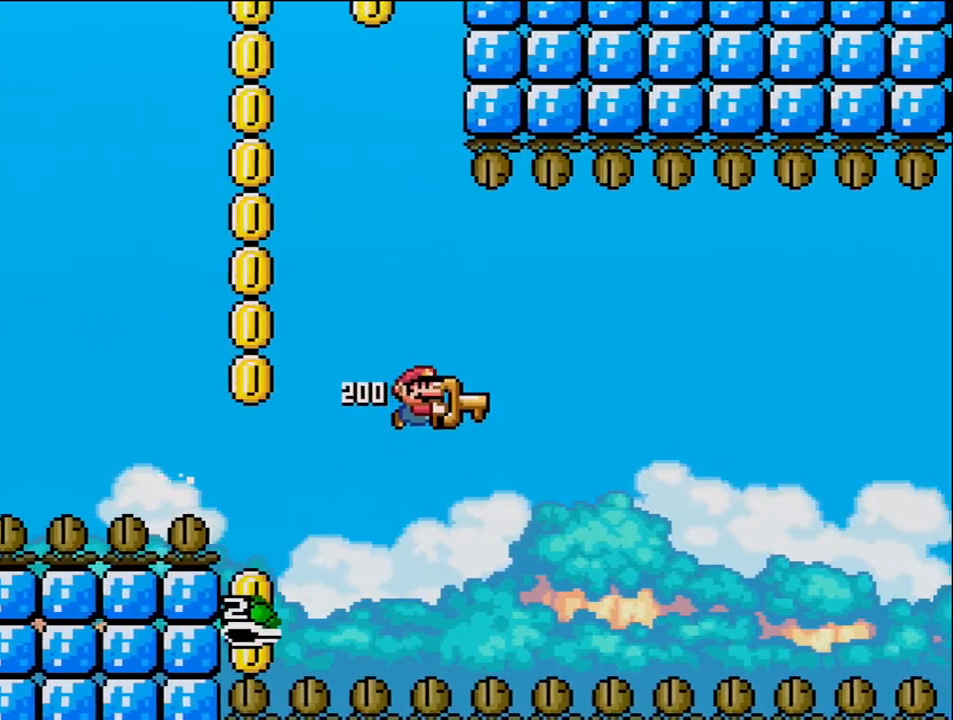
{"buttons": ["B", "Y"], "events": [[183, "DPAD_RIGHT", "down"], [367, "DPAD_RIGHT", "up"]]}
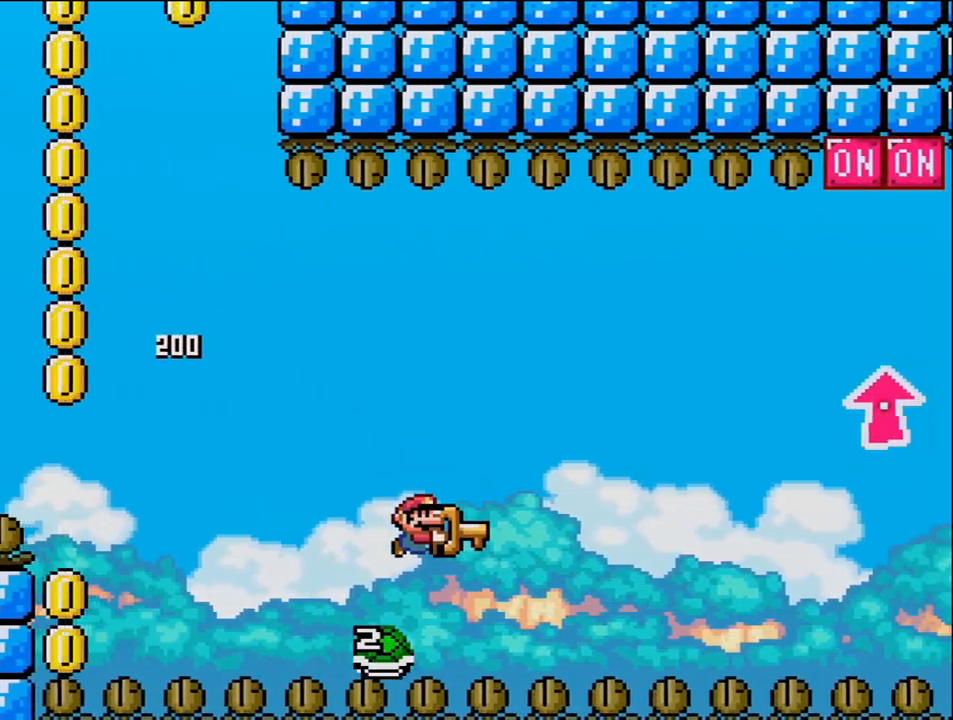
{"buttons": ["B", "Y", "DPAD_UP", "DPAD_RIGHT"], "events": [[83, "DPAD_RIGHT", "down"], [400, "DPAD_UP", "down"]]}
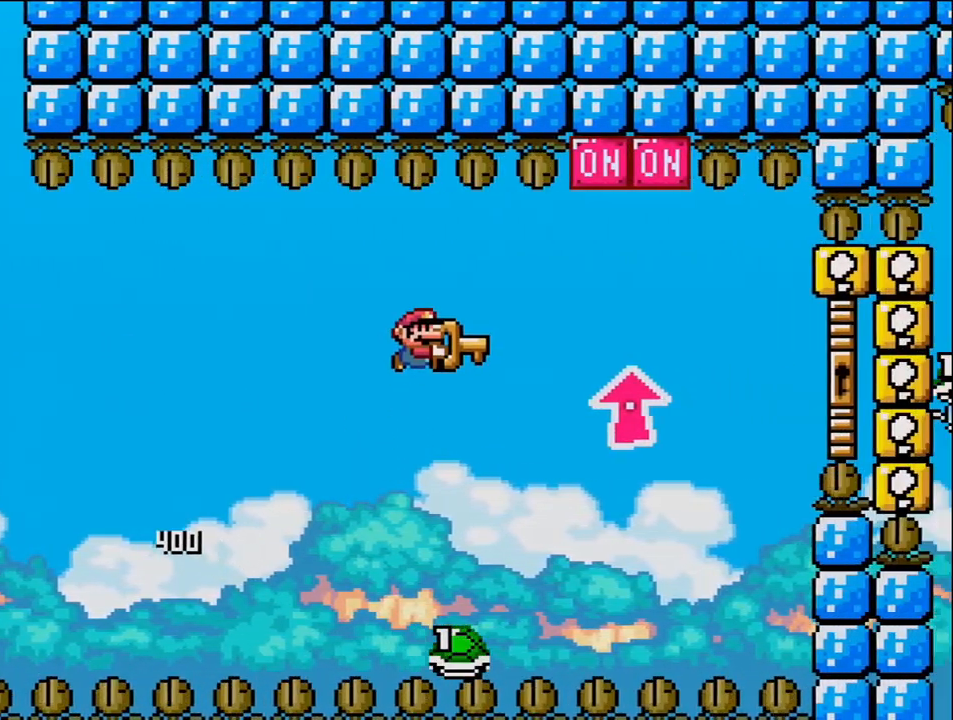
{"buttons": ["B", "Y", "DPAD_UP"], "events": [[233, "Y", "up"], [367, "Y", "down"], [467, "DPAD_UP", "up"], [483, "DPAD_RIGHT", "up"], [483, "DPAD_UP", "down"]]}
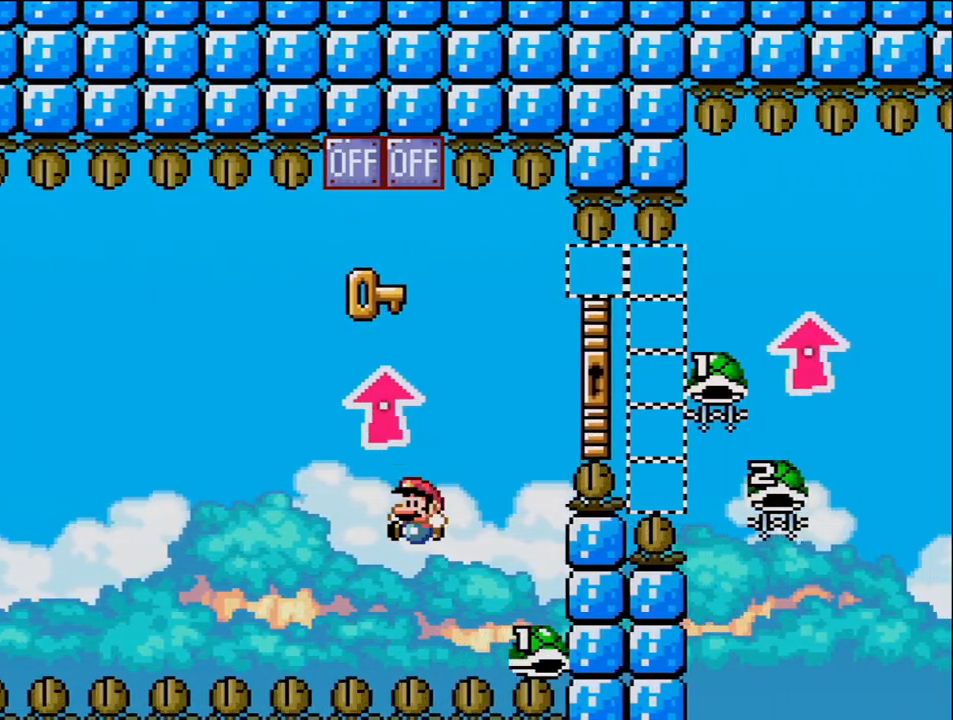
{"buttons": ["B", "Y", "DPAD_UP", "DPAD_RIGHT"], "events": [[17, "DPAD_LEFT", "down"], [17, "DPAD_UP", "up"], [83, "DPAD_UP", "down"], [117, "DPAD_LEFT", "up"], [117, "DPAD_RIGHT", "down"], [150, "DPAD_UP", "up"], [233, "DPAD_UP", "down"]]}